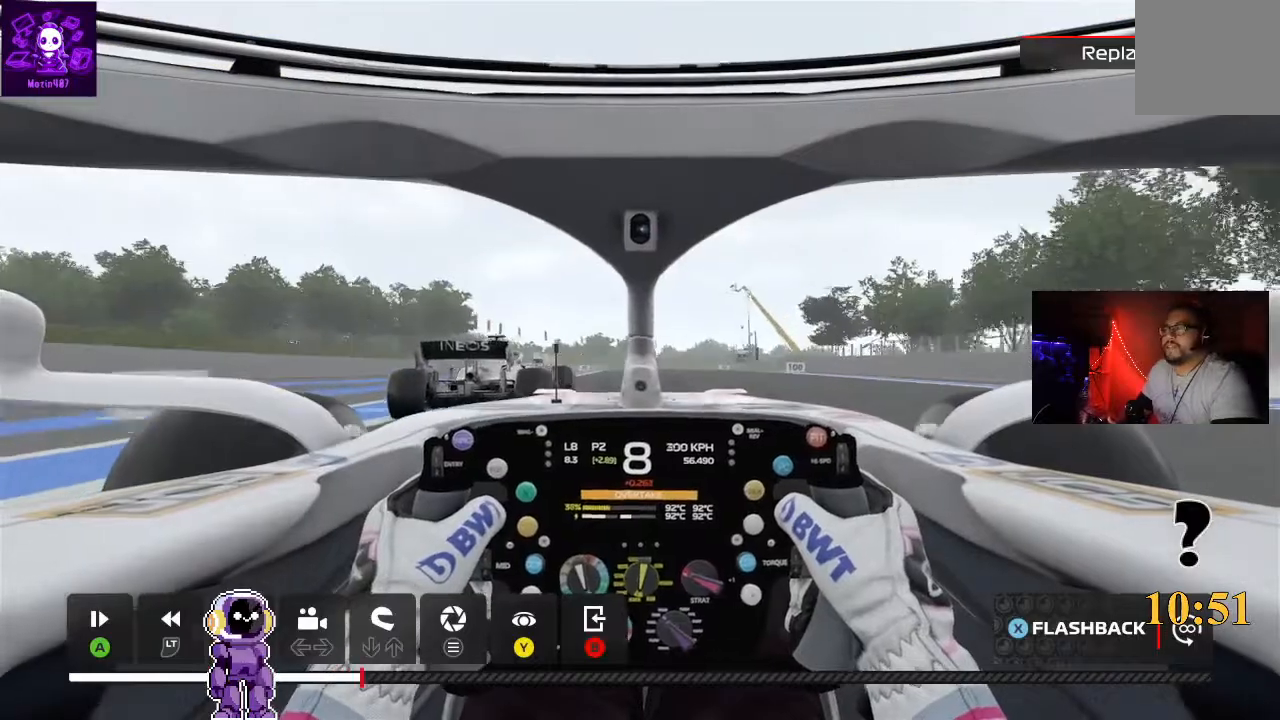
Gameplay with a controller (Xbox layout); each line is a JSON object with the inputs held at the frame after it. "events" lists button and stick changes between this image and that frame as [ms after this image, input, new state], when the widget could be followed in between.
{"buttons": [], "left_stick": "center", "right_stick": "center", "events": []}
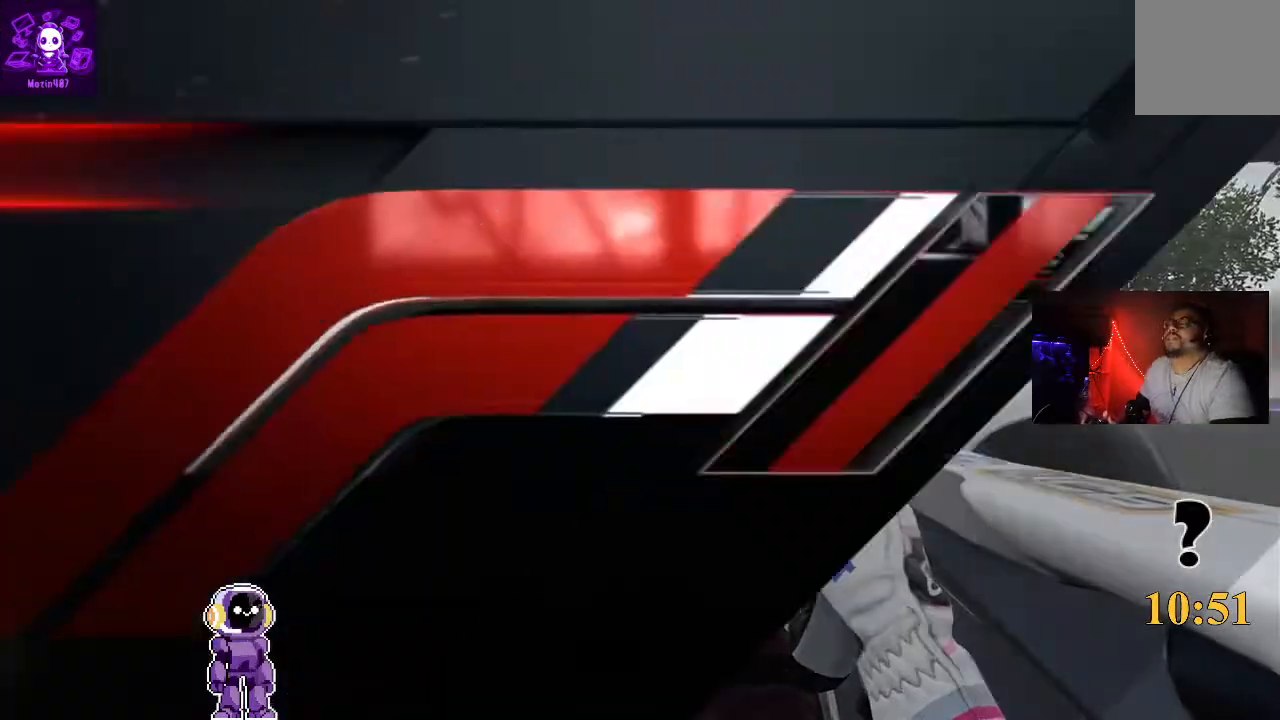
{"buttons": [], "left_stick": "center", "right_stick": "center", "events": []}
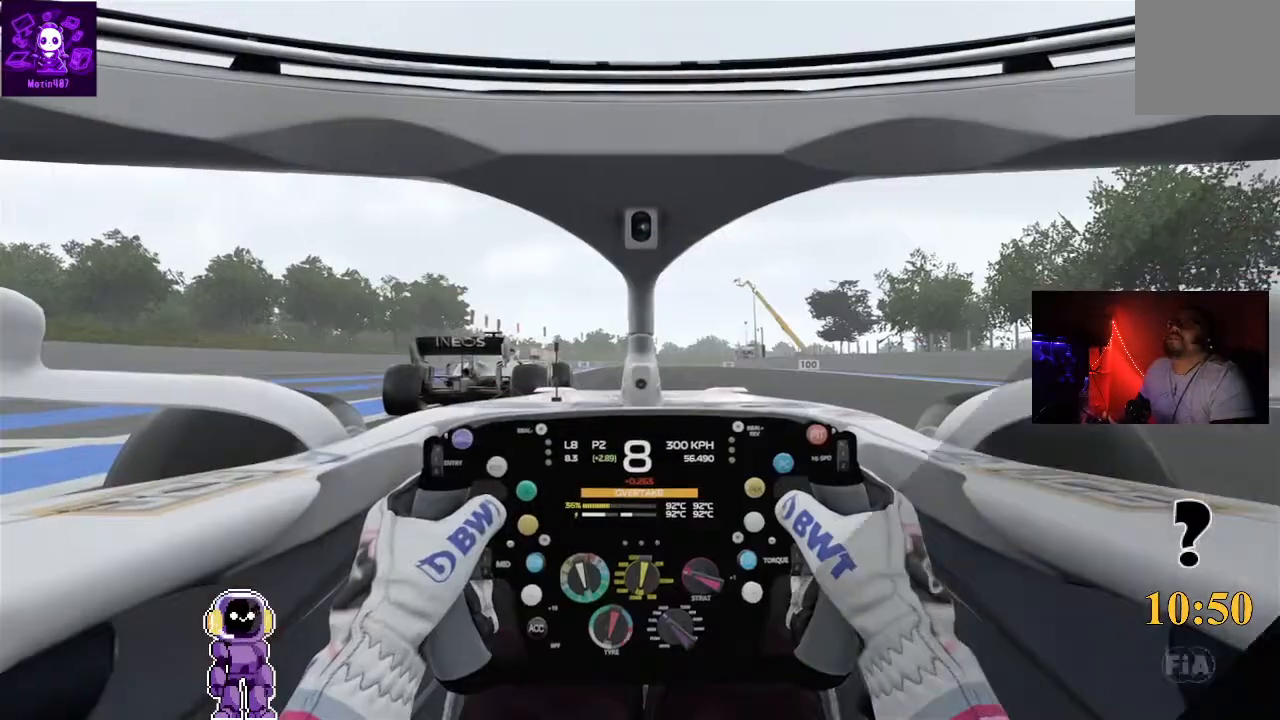
{"buttons": ["R2"], "left_stick": "center", "right_stick": "center", "events": [[100, "R2", "down"]]}
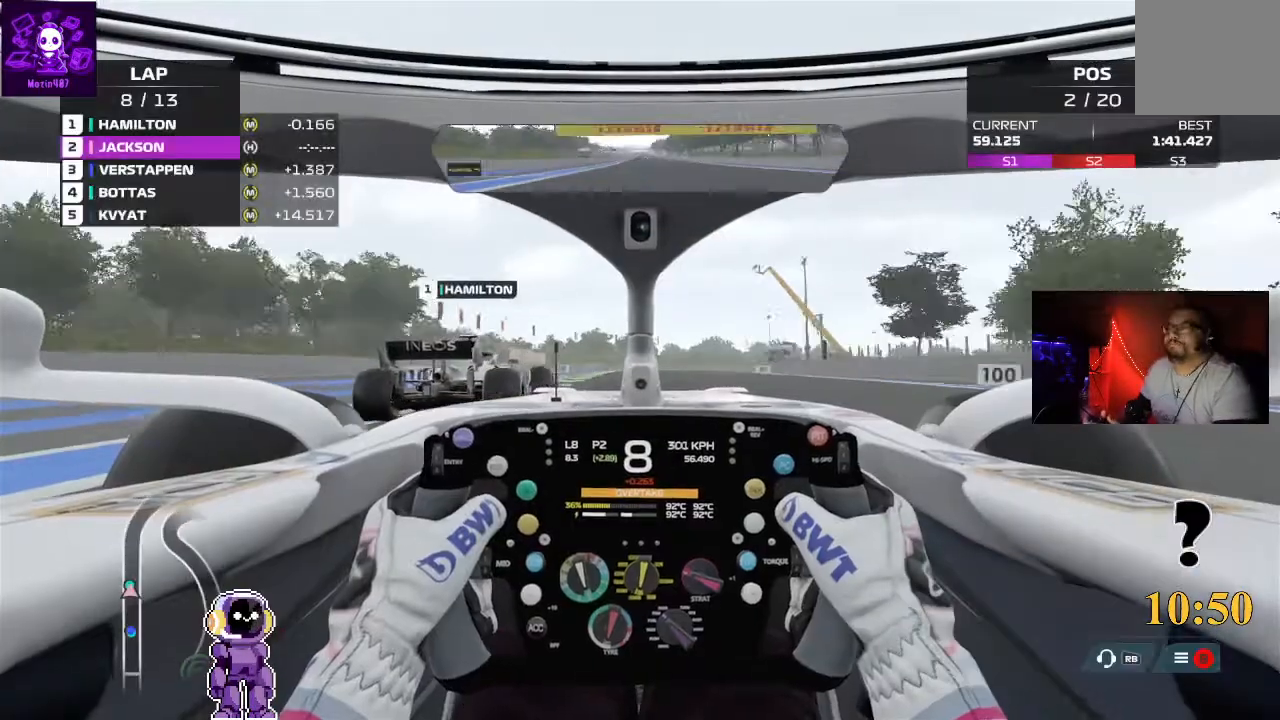
{"buttons": [], "left_stick": "center", "right_stick": "center", "events": [[167, "R2", "up"]]}
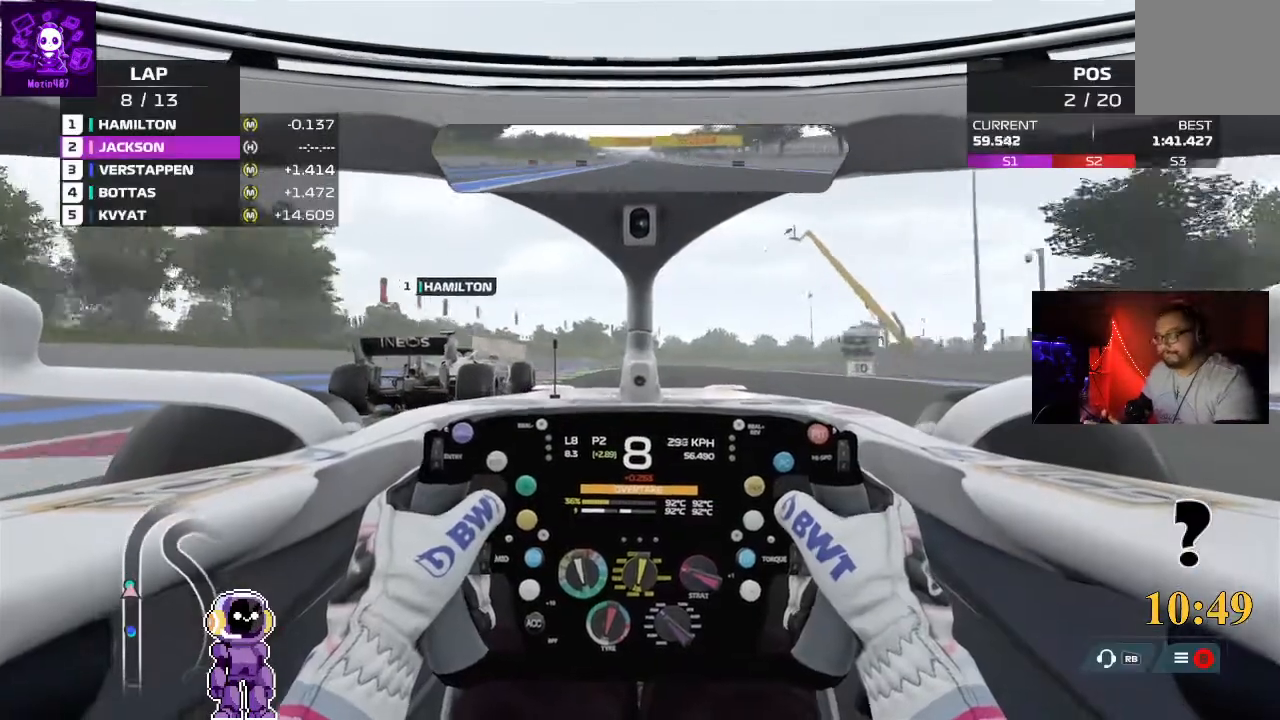
{"buttons": ["R2"], "left_stick": "center", "right_stick": "center", "events": [[400, "R2", "down"]]}
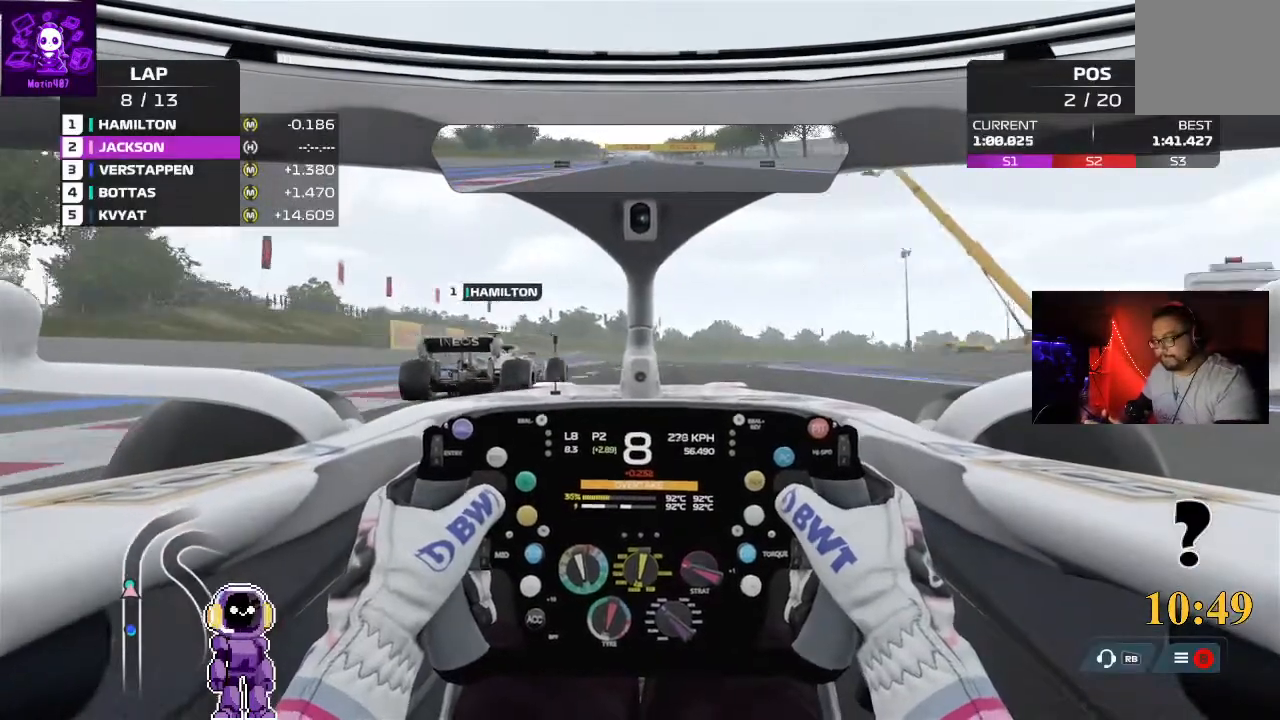
{"buttons": [], "left_stick": "right", "right_stick": "center", "events": [[200, "left_stick", "right"], [367, "R2", "up"]]}
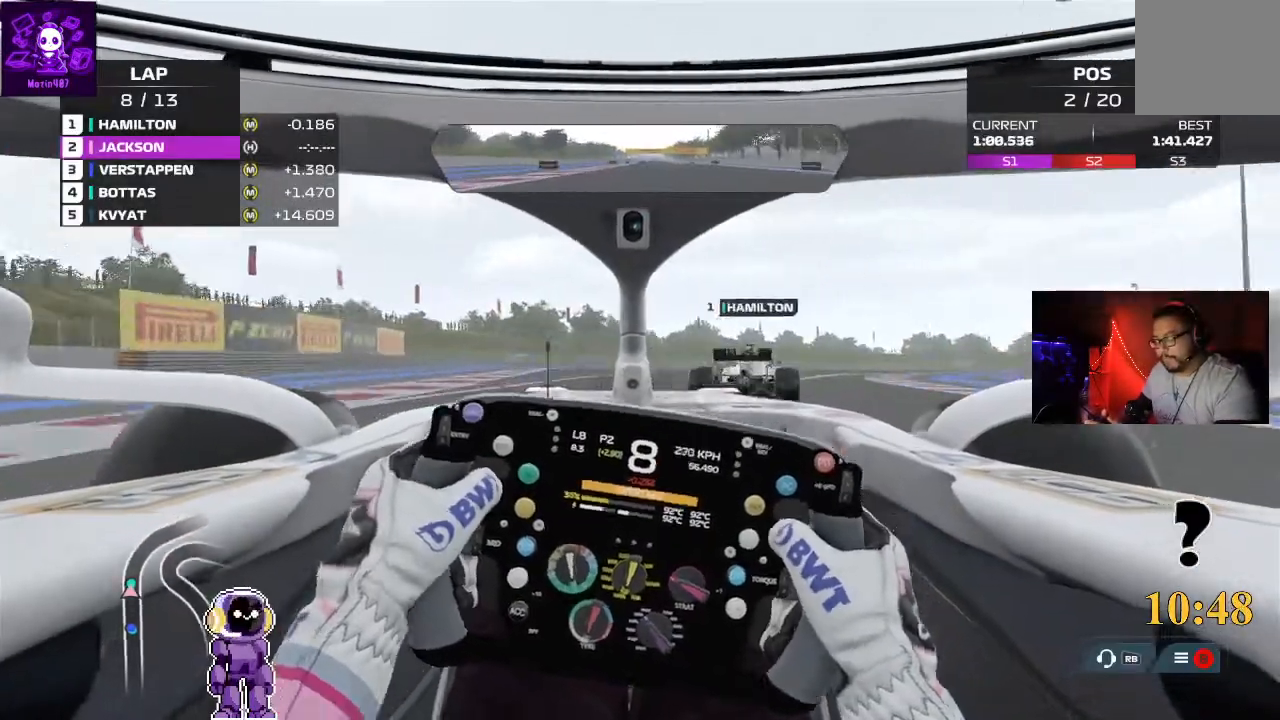
{"buttons": [], "left_stick": "right", "right_stick": "center", "events": []}
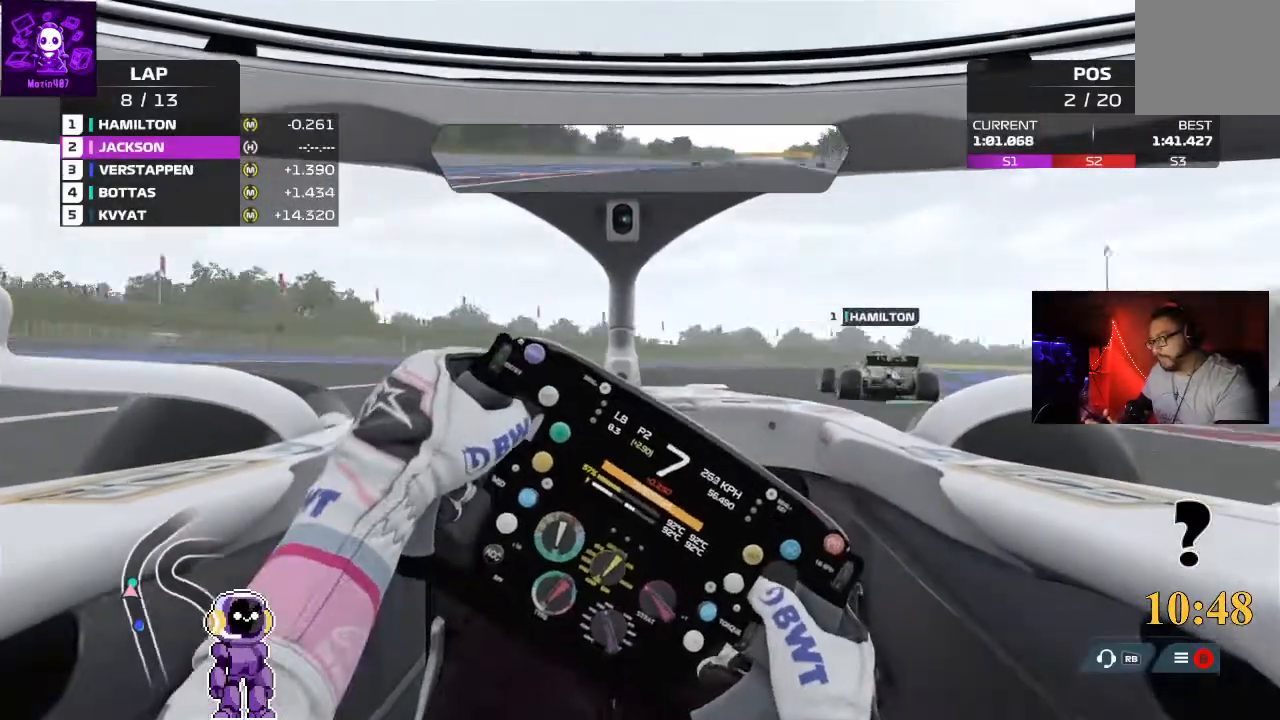
{"buttons": ["R2"], "left_stick": "right", "right_stick": "center", "events": [[100, "R2", "down"], [233, "R2", "up"], [333, "R2", "down"]]}
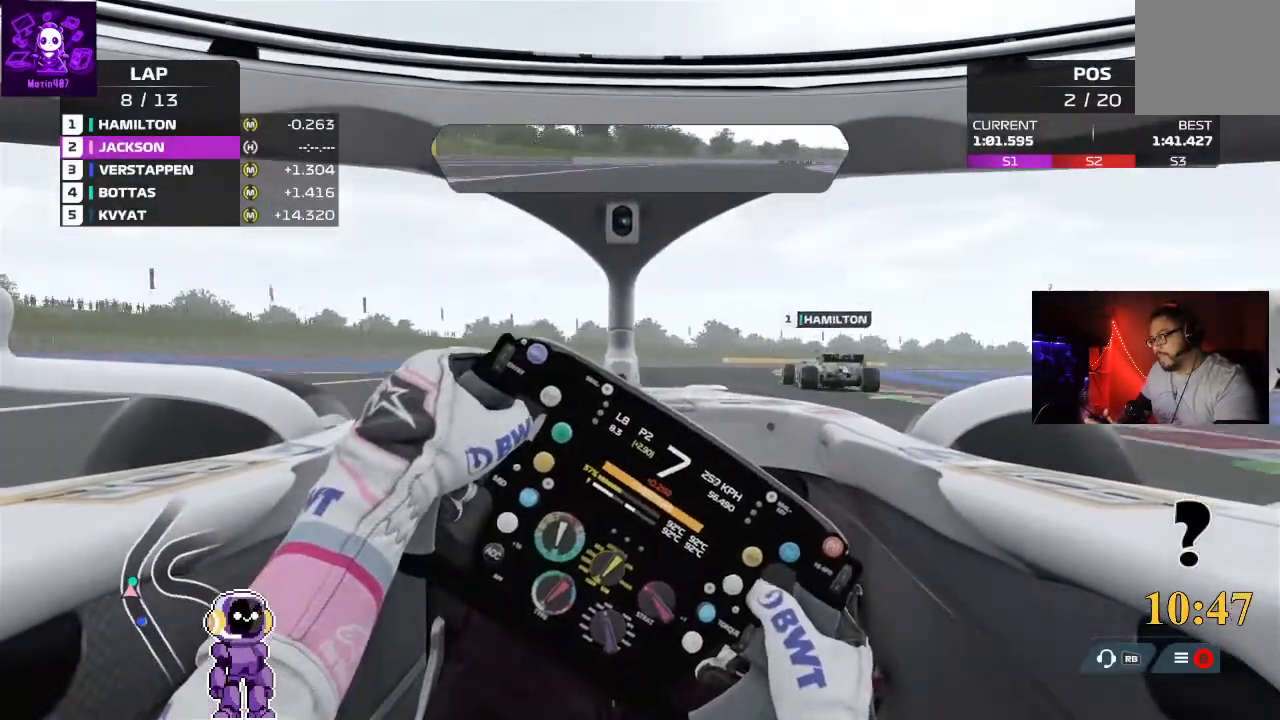
{"buttons": ["R2"], "left_stick": "right", "right_stick": "center", "events": [[167, "left_stick", "center"], [333, "left_stick", "right"]]}
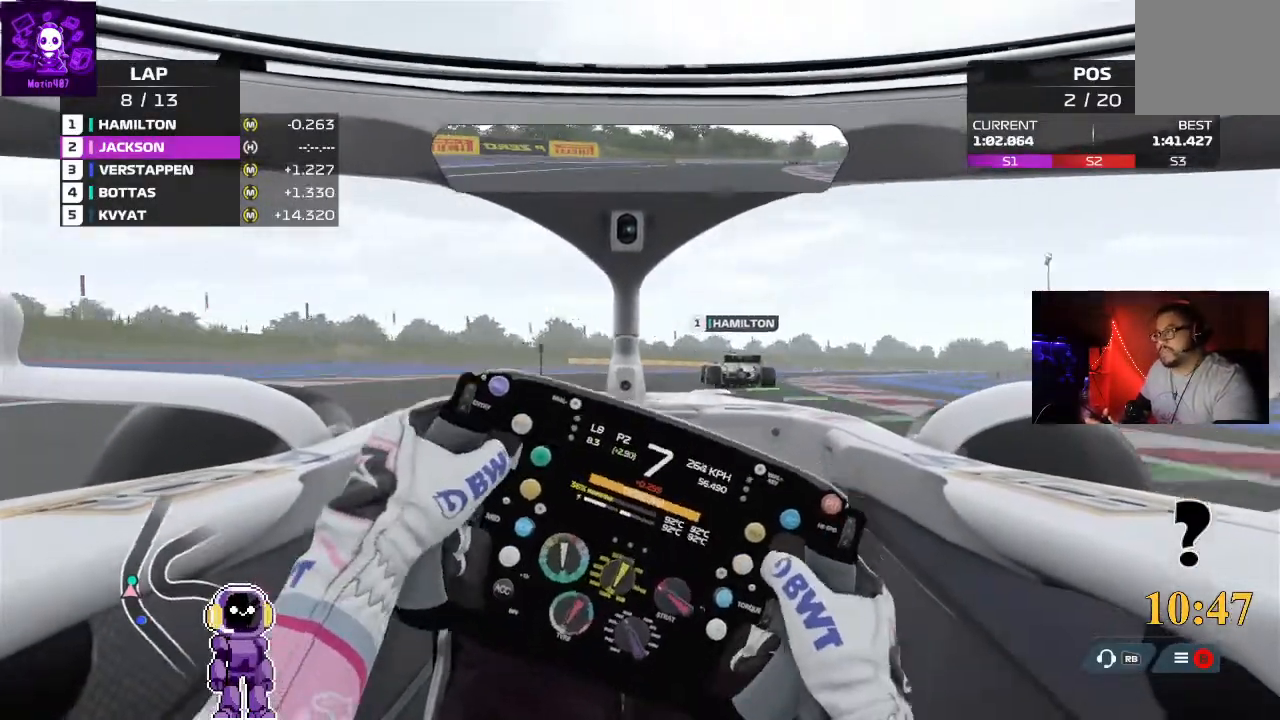
{"buttons": ["R2"], "left_stick": "right", "right_stick": "center", "events": [[200, "left_stick", "center"], [367, "left_stick", "right"]]}
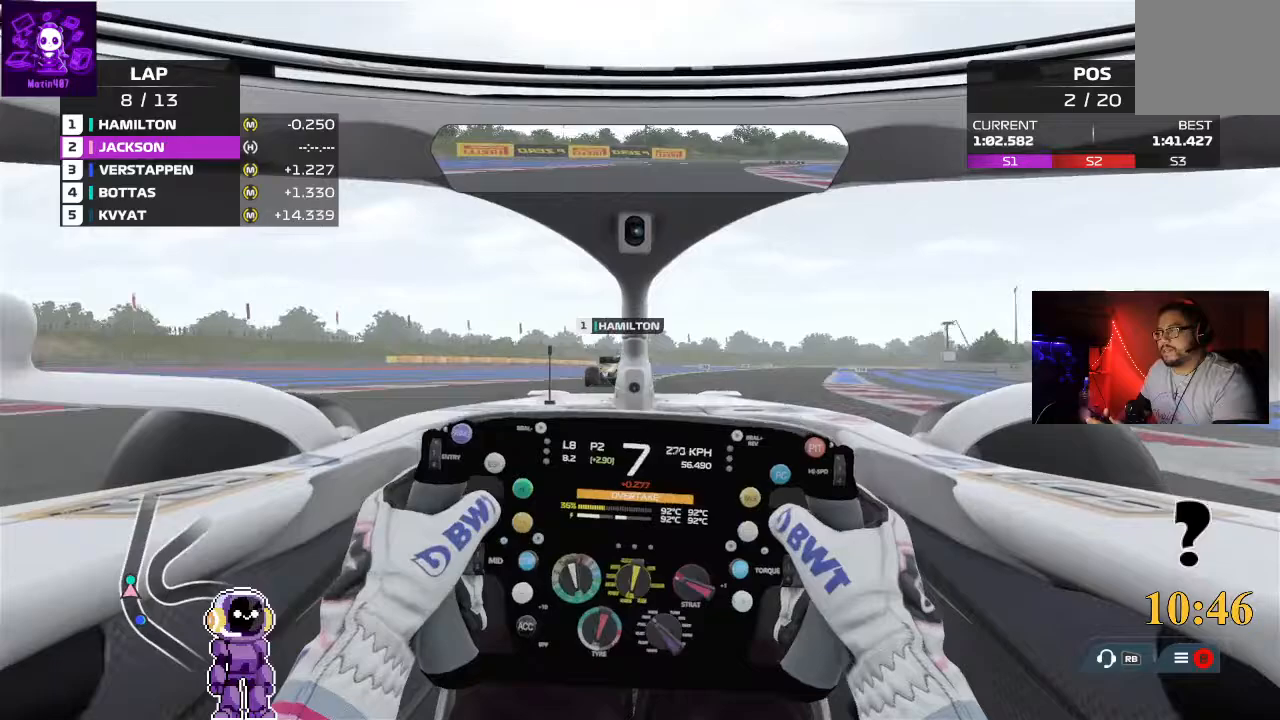
{"buttons": ["R2"], "left_stick": "right", "right_stick": "center", "events": [[167, "left_stick", "center"], [333, "left_stick", "right"]]}
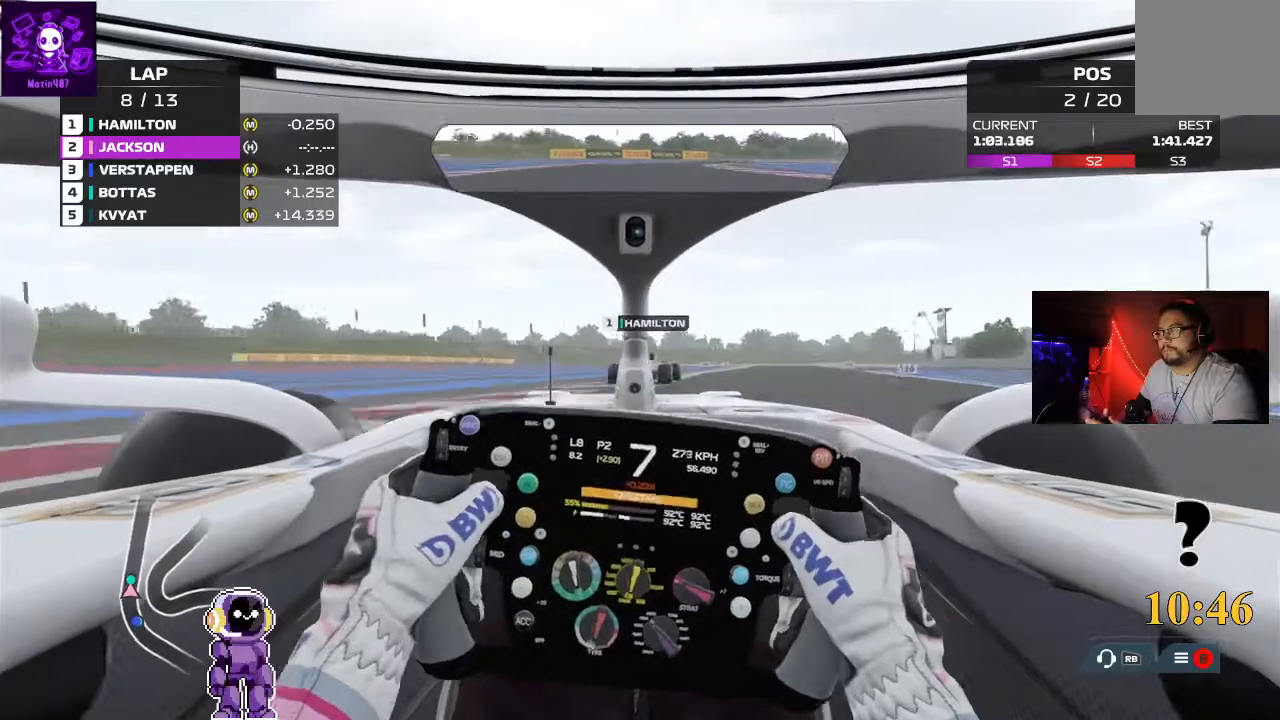
{"buttons": ["R2"], "left_stick": "center", "right_stick": "center", "events": [[467, "left_stick", "center"]]}
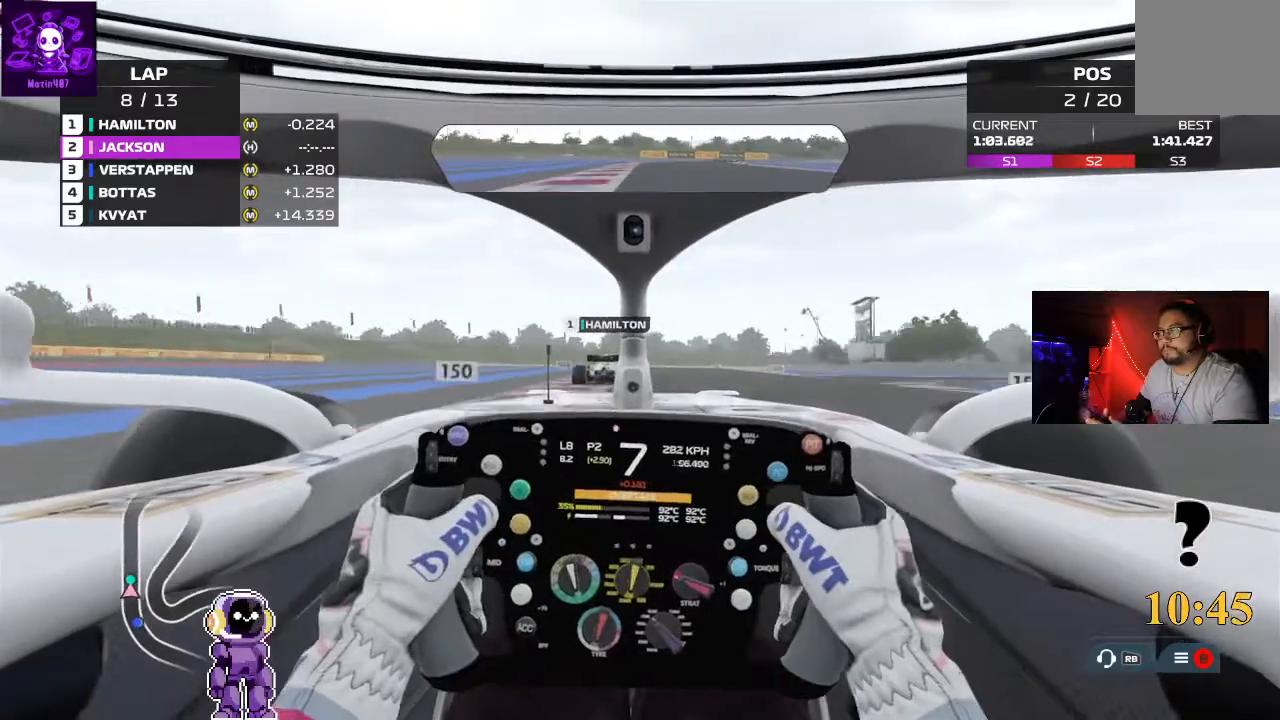
{"buttons": ["R2"], "left_stick": "down-left", "right_stick": "center", "events": [[100, "left_stick", "right"], [267, "left_stick", "center"], [467, "left_stick", "down-left"]]}
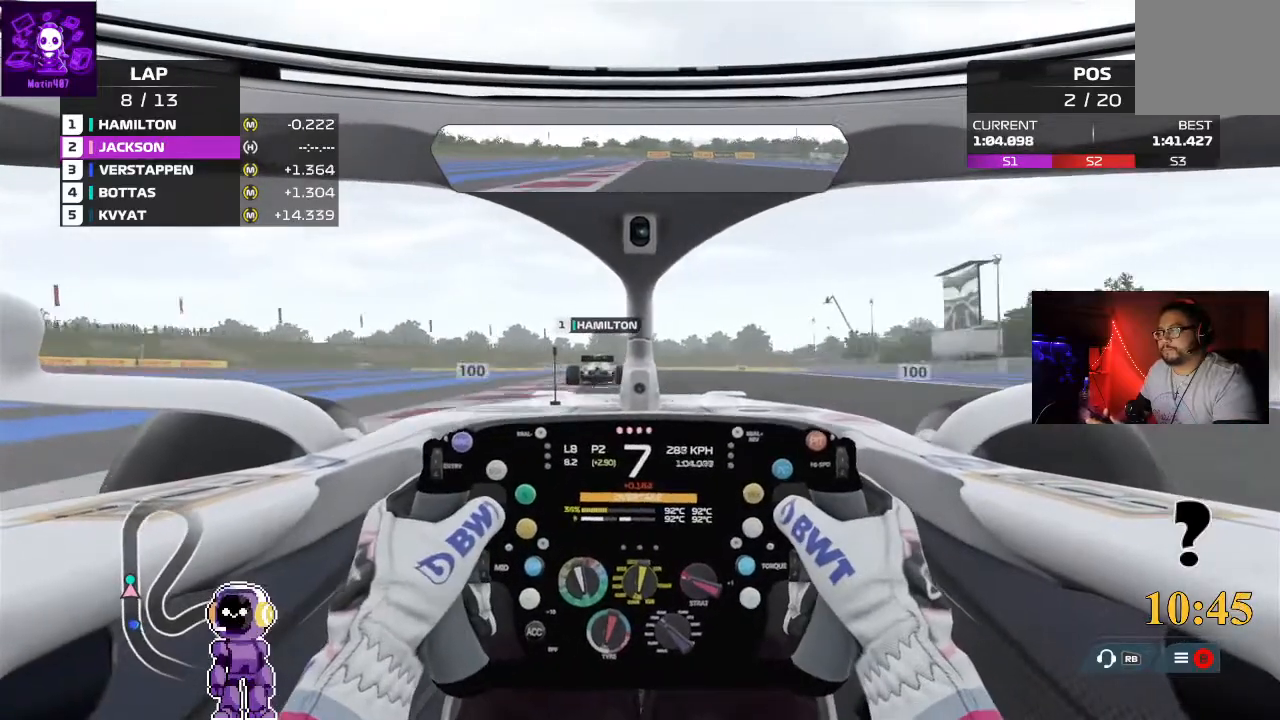
{"buttons": [], "left_stick": "down-left", "right_stick": "center", "events": [[200, "left_stick", "center"], [367, "left_stick", "left"], [433, "R2", "up"], [433, "left_stick", "down-left"]]}
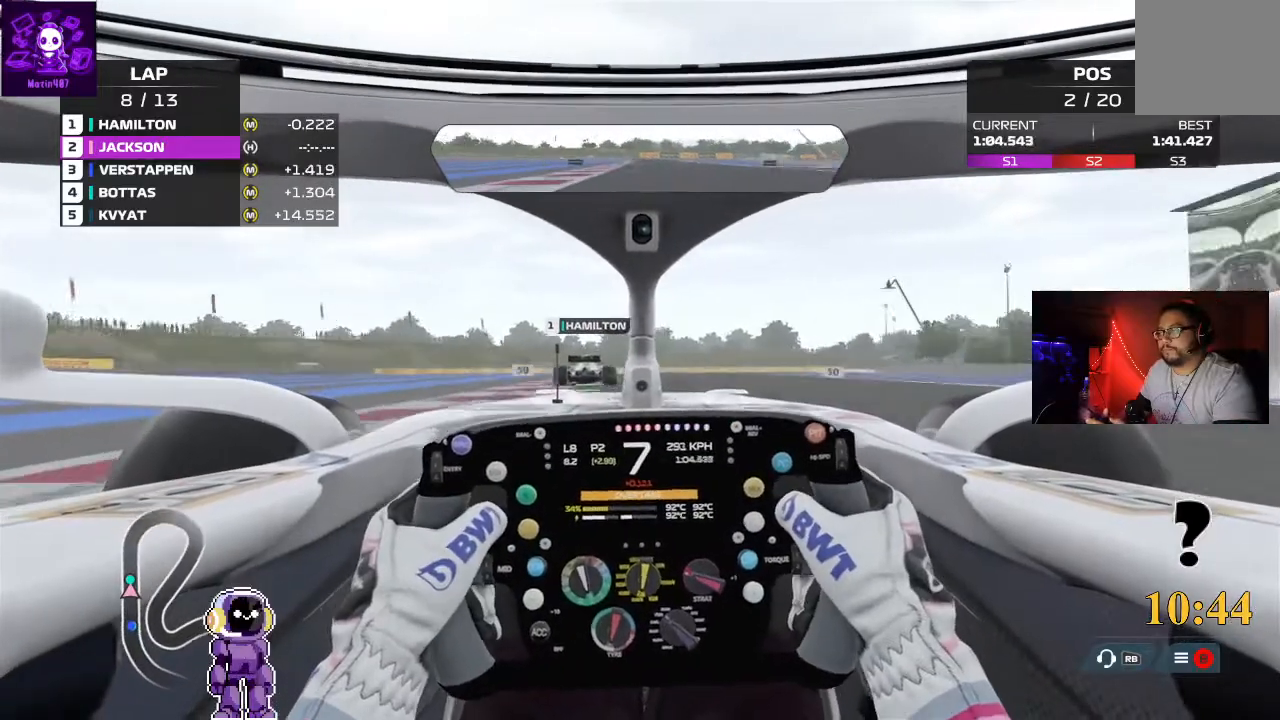
{"buttons": [], "left_stick": "center", "right_stick": "center", "events": [[67, "left_stick", "center"]]}
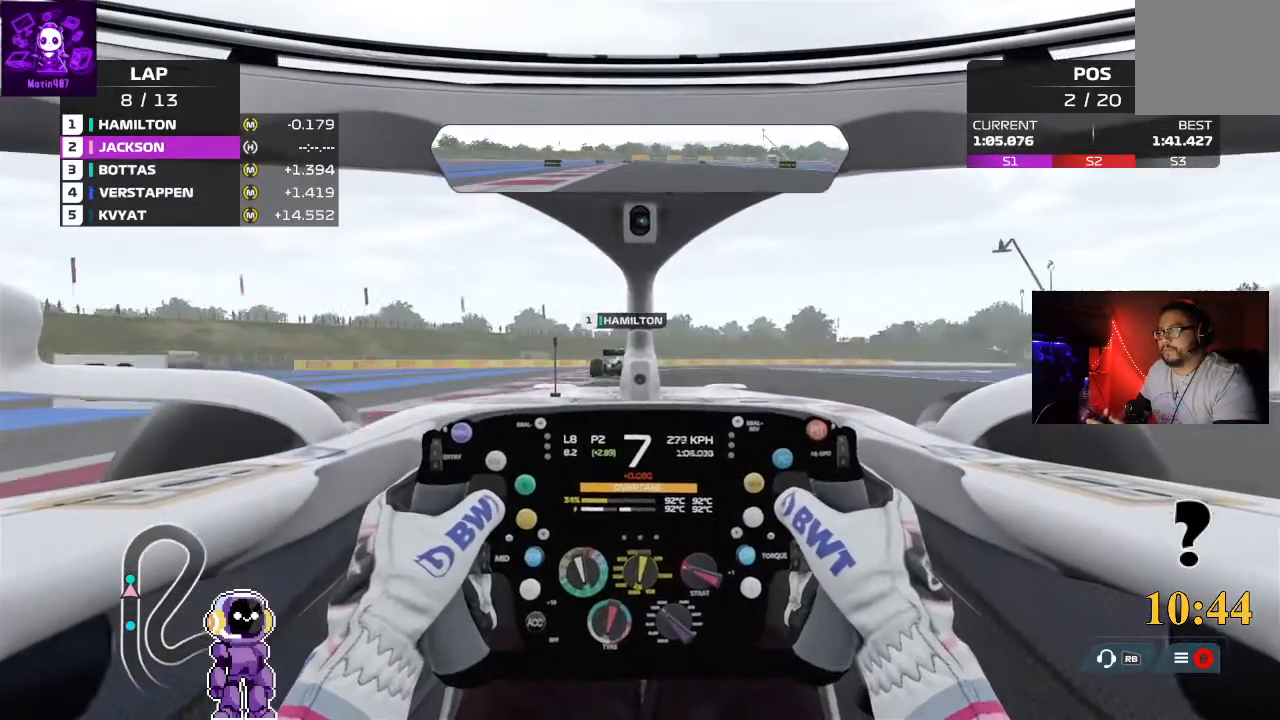
{"buttons": ["R2"], "left_stick": "right", "right_stick": "center", "events": [[233, "left_stick", "right"], [500, "R2", "down"]]}
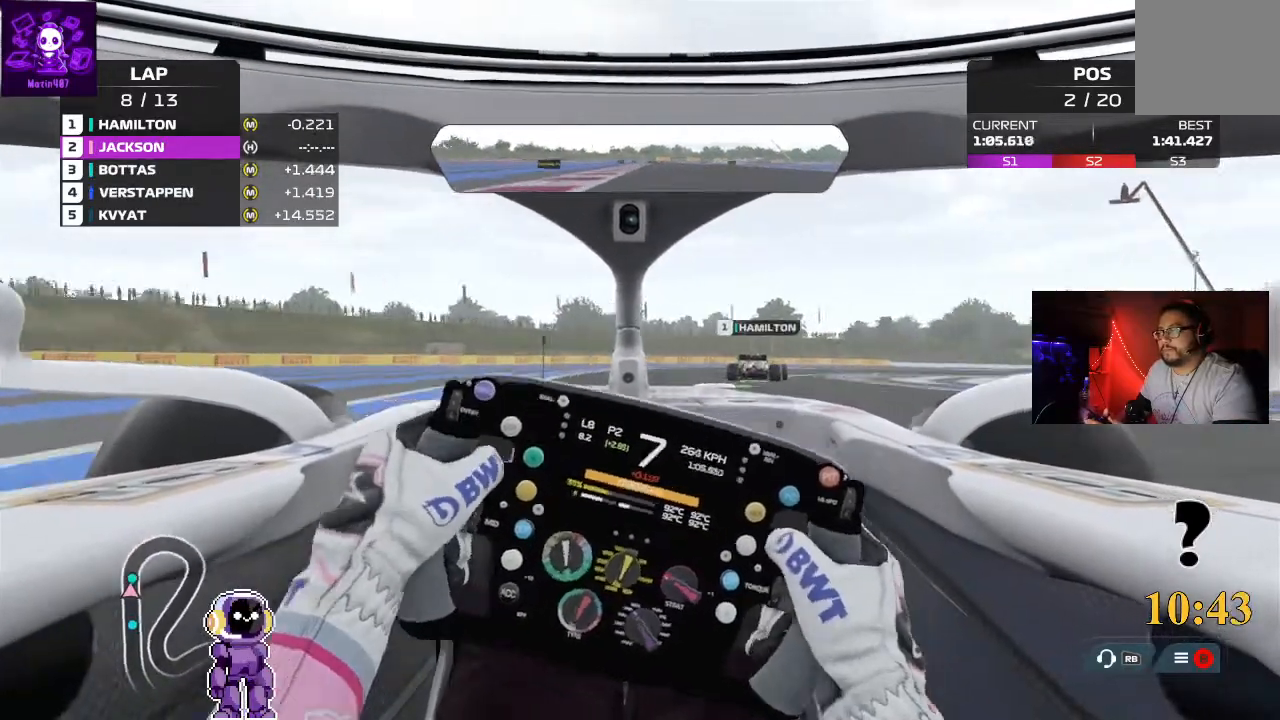
{"buttons": ["R2"], "left_stick": "right", "right_stick": "center", "events": [[167, "R2", "up"], [467, "R2", "down"]]}
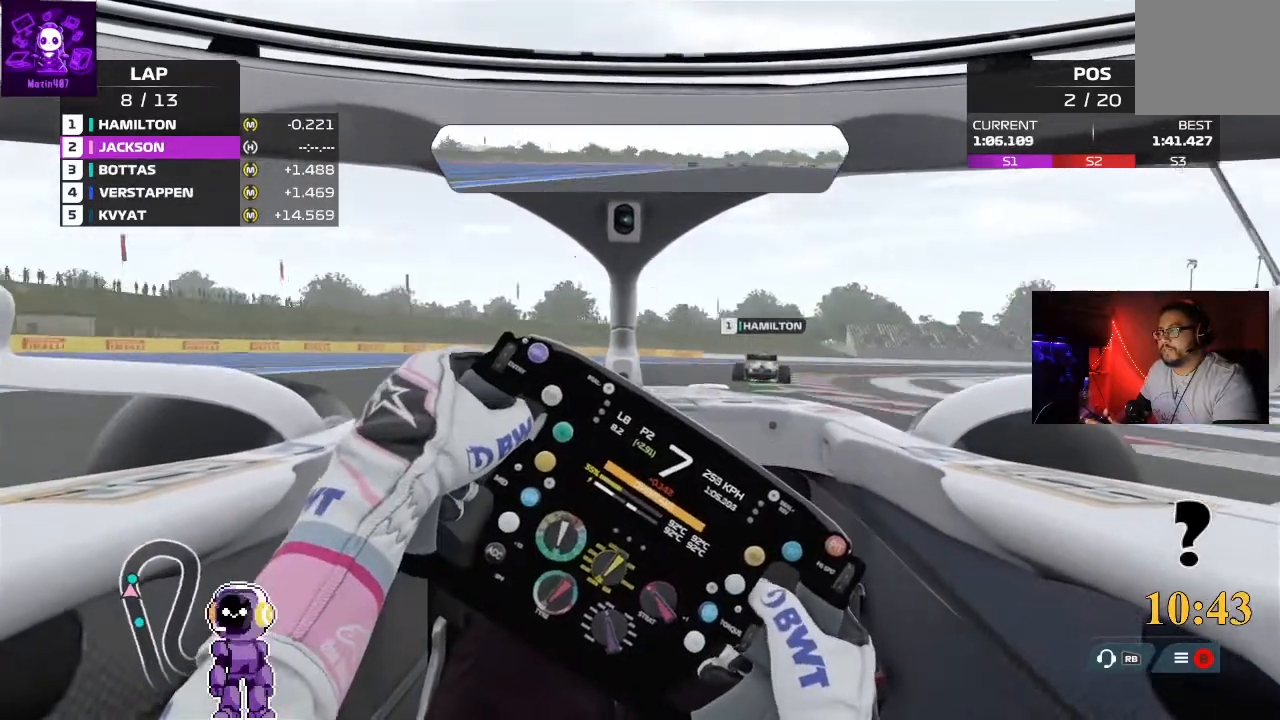
{"buttons": [], "left_stick": "right", "right_stick": "center", "events": [[133, "R2", "up"]]}
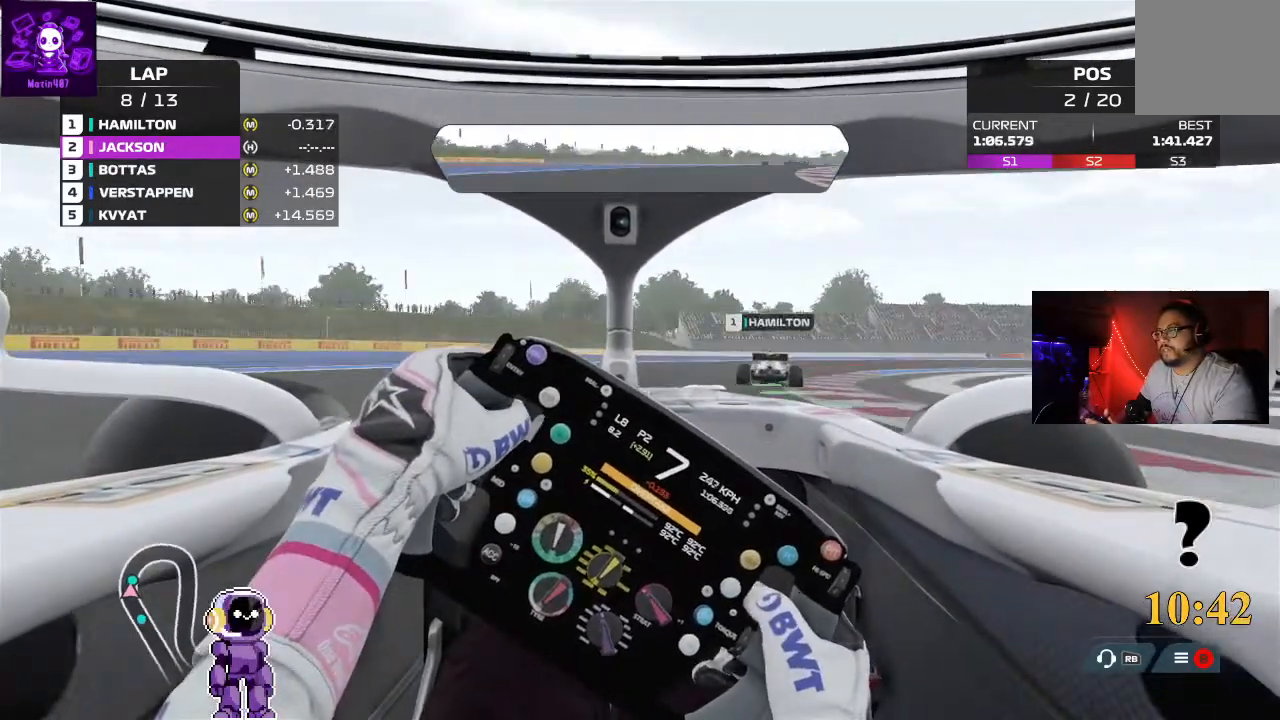
{"buttons": ["L2"], "left_stick": "right", "right_stick": "center", "events": [[433, "L2", "down"]]}
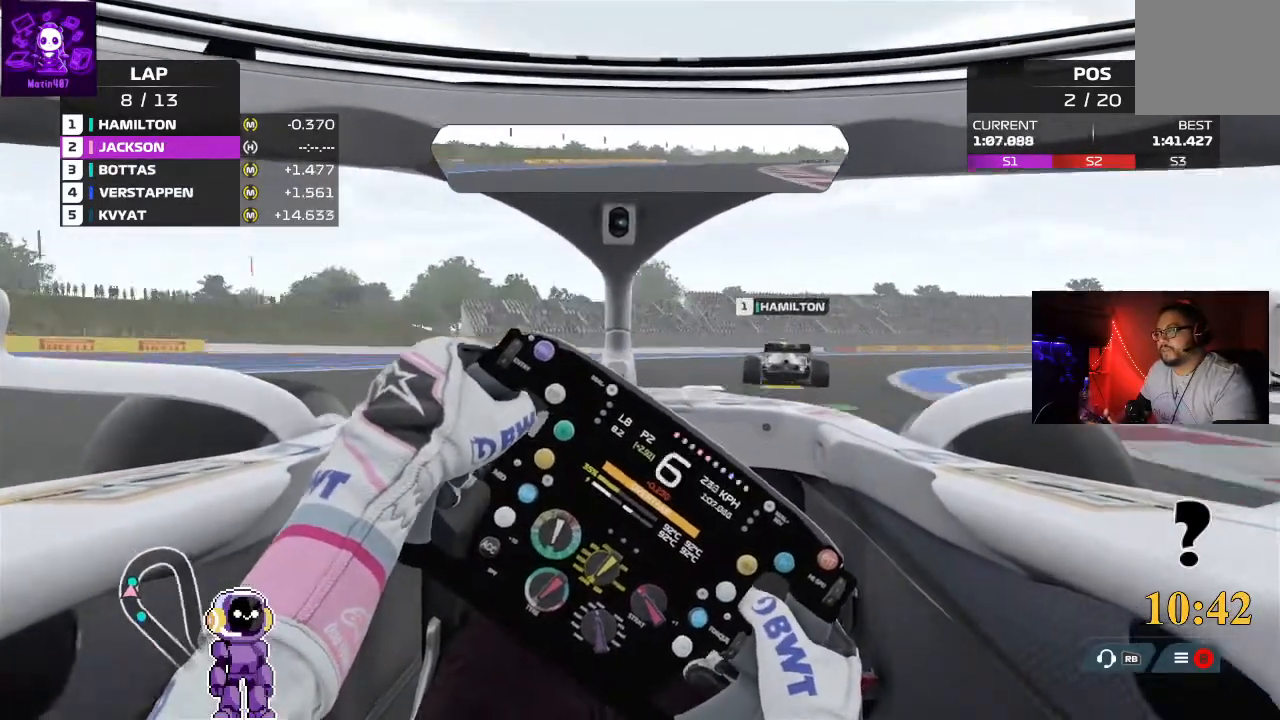
{"buttons": [], "left_stick": "right", "right_stick": "center", "events": [[333, "L2", "up"]]}
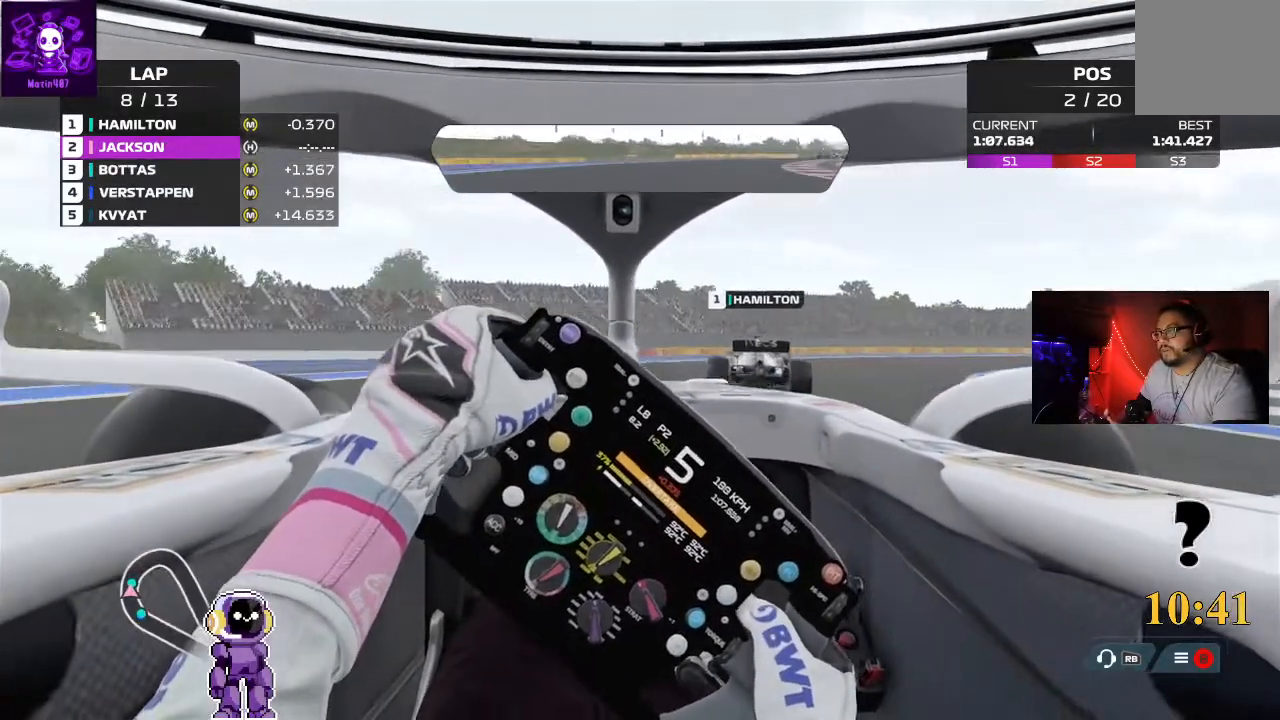
{"buttons": [], "left_stick": "right", "right_stick": "center", "events": []}
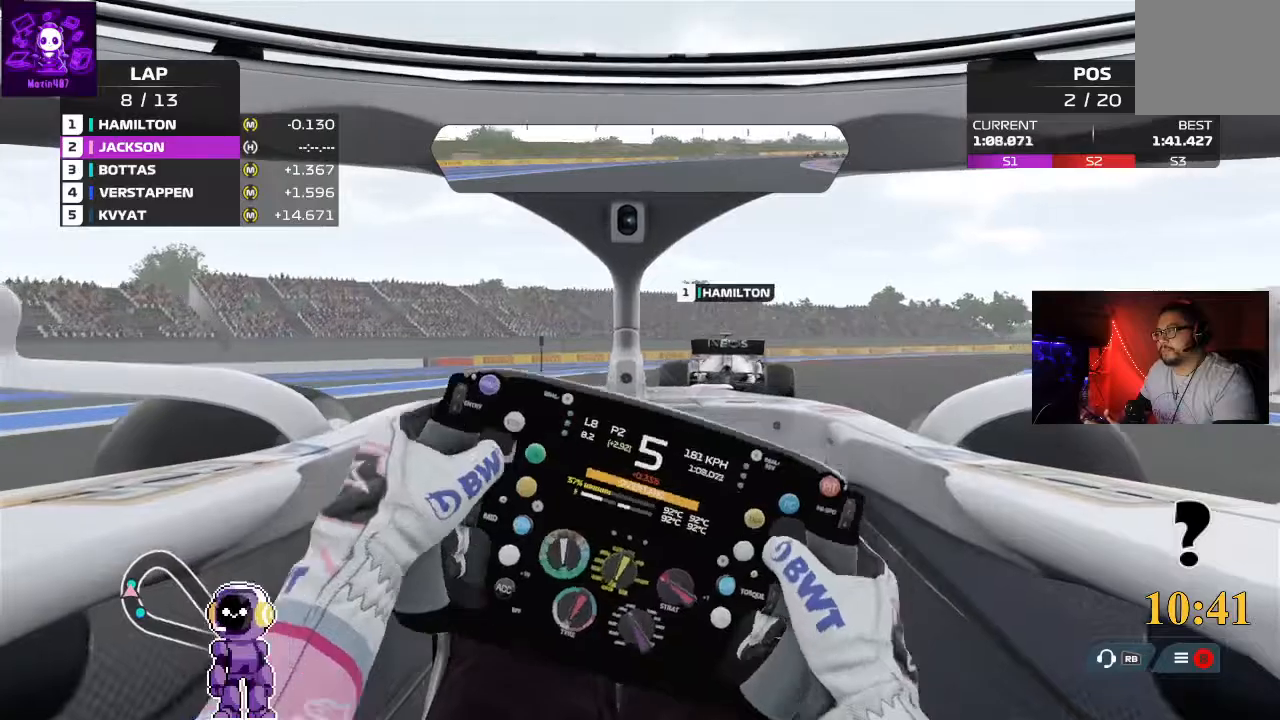
{"buttons": ["L2"], "left_stick": "right", "right_stick": "center", "events": [[333, "L2", "down"]]}
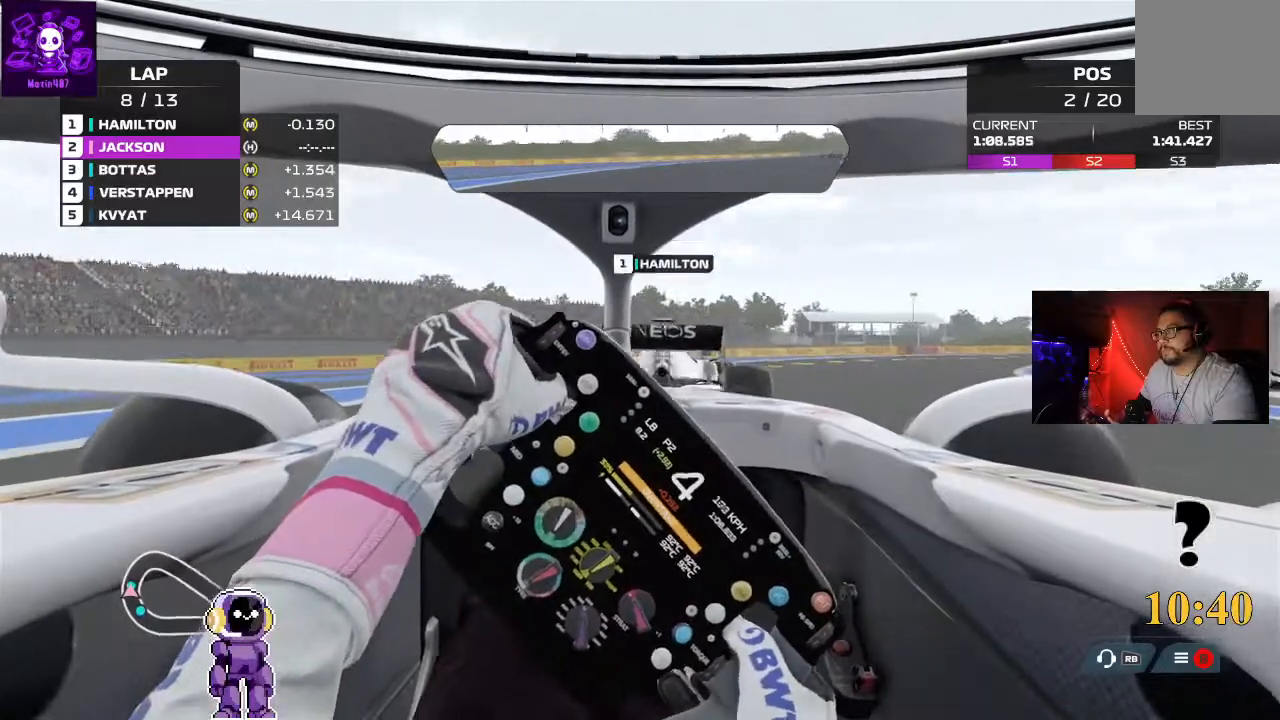
{"buttons": ["L2"], "left_stick": "center", "right_stick": "center", "events": [[200, "left_stick", "center"]]}
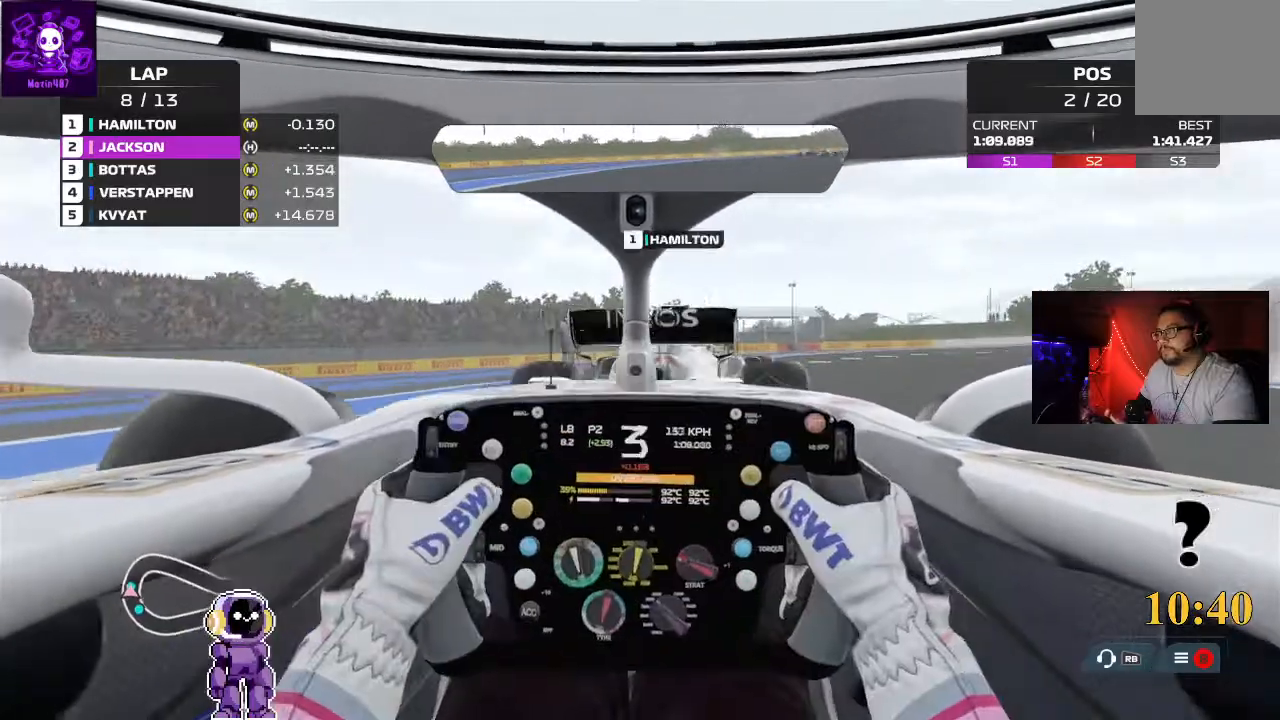
{"buttons": [], "left_stick": "right", "right_stick": "center", "events": [[67, "L2", "up"], [133, "left_stick", "right"]]}
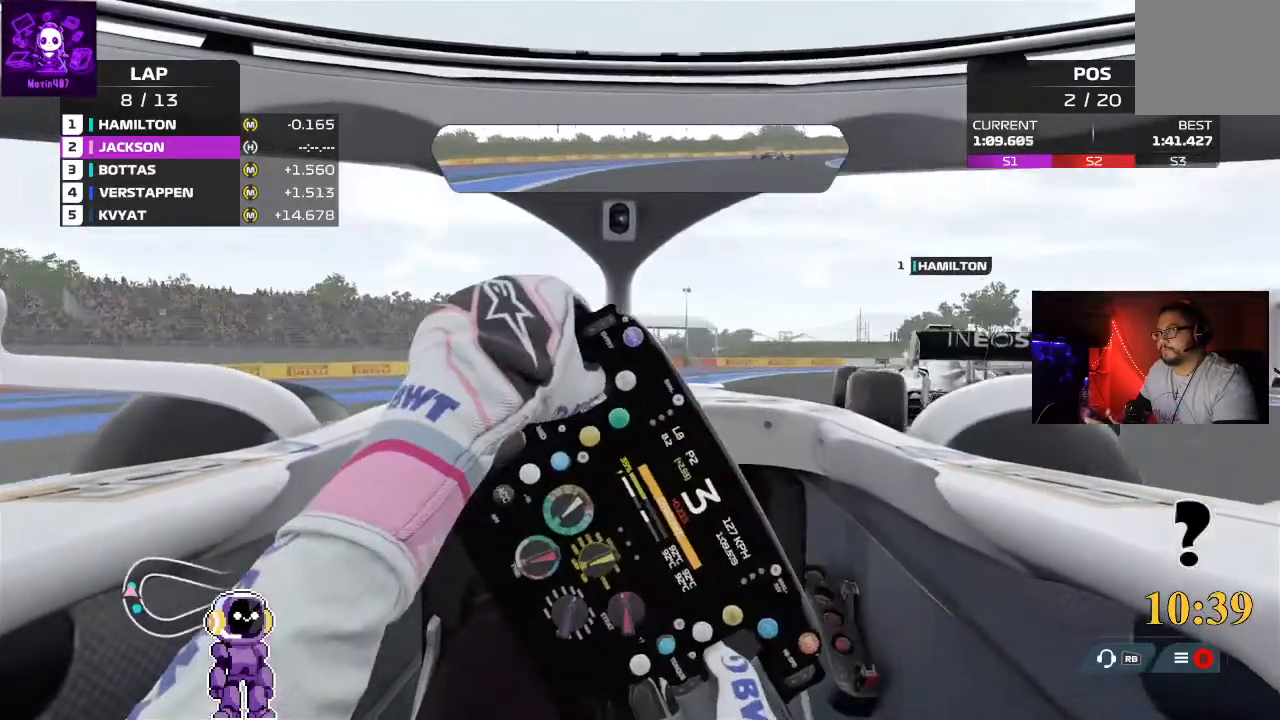
{"buttons": ["R2"], "left_stick": "right", "right_stick": "center", "events": [[233, "R2", "down"]]}
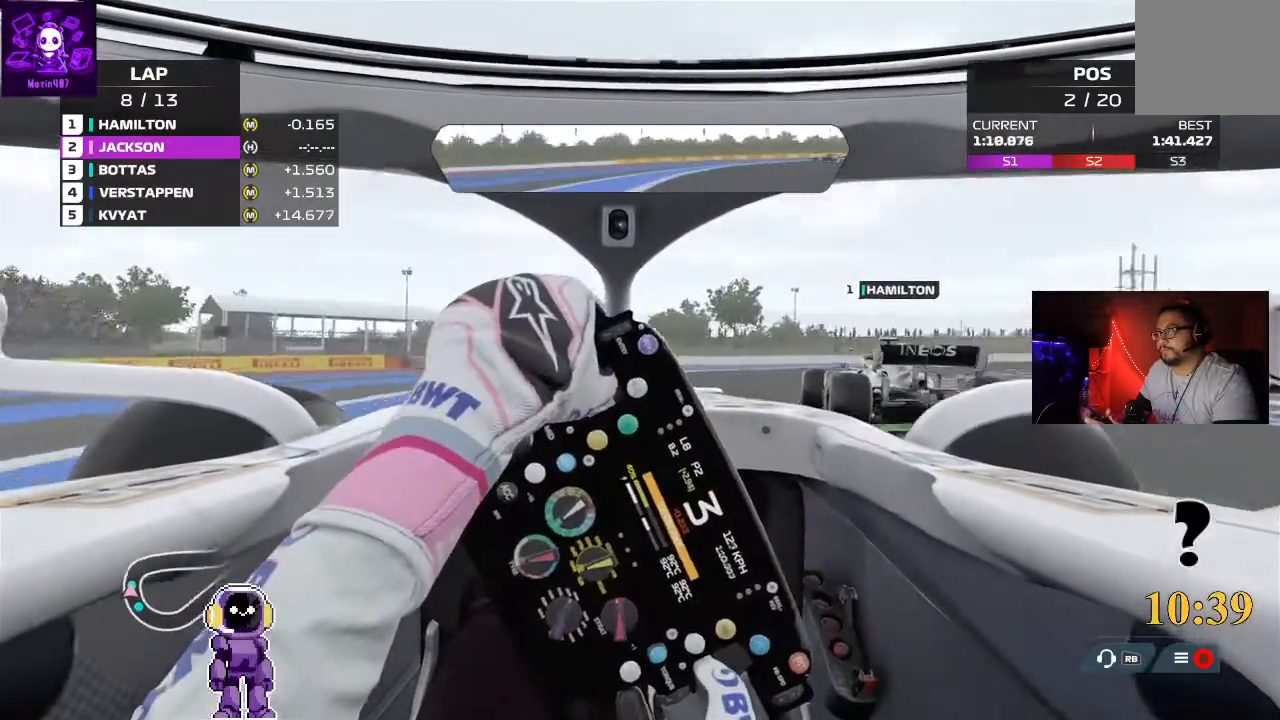
{"buttons": [], "left_stick": "right", "right_stick": "center", "events": [[67, "R2", "up"]]}
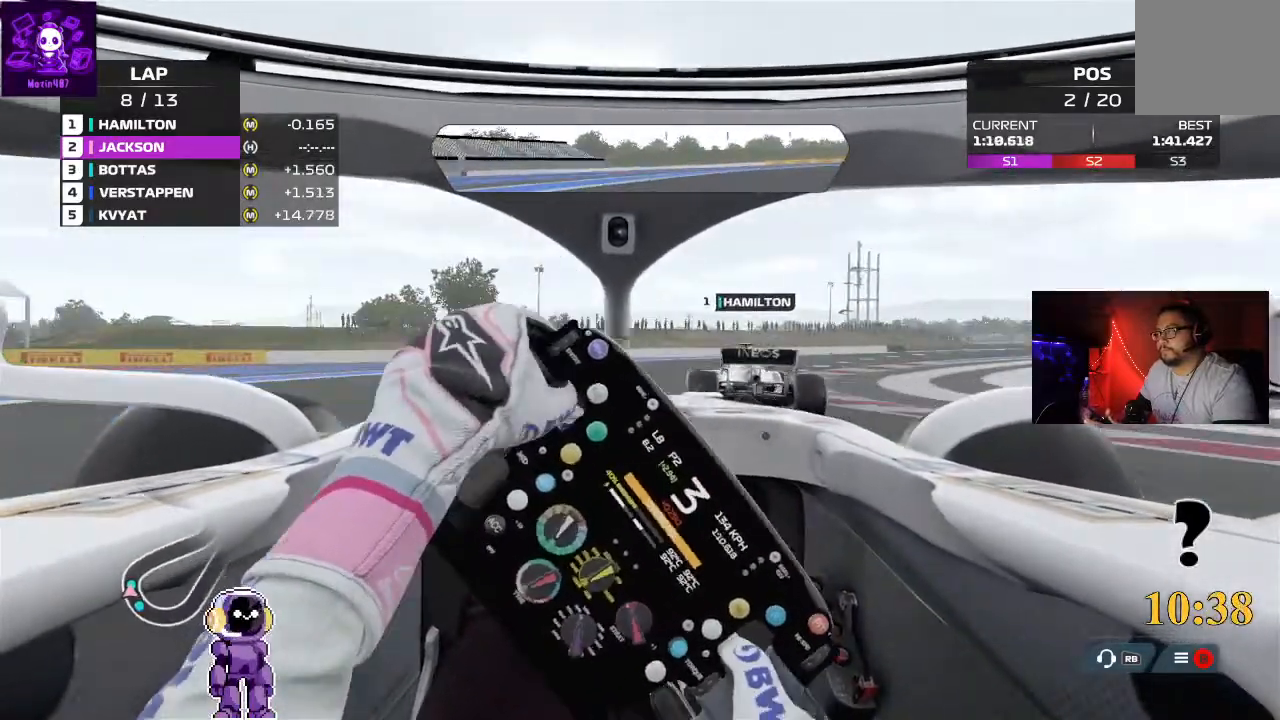
{"buttons": [], "left_stick": "center", "right_stick": "center", "events": [[200, "R2", "down"], [400, "left_stick", "center"], [500, "R2", "up"]]}
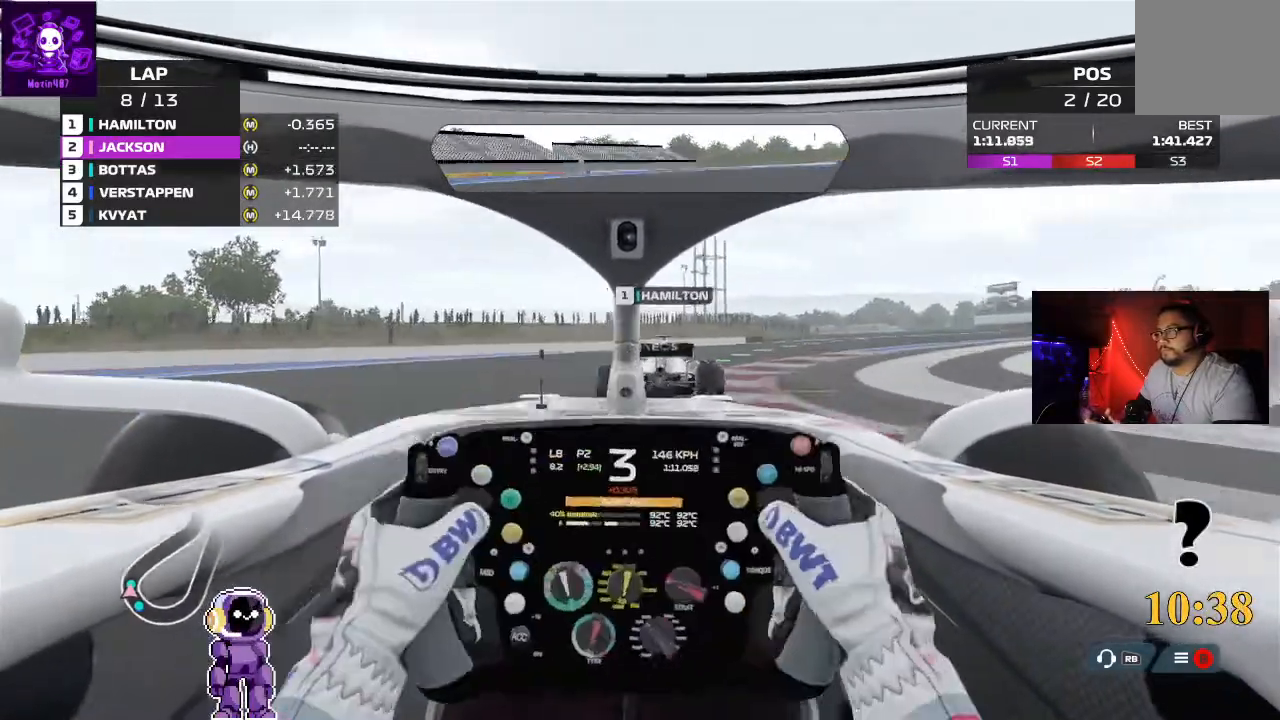
{"buttons": [], "left_stick": "right", "right_stick": "center", "events": [[67, "R2", "down"], [67, "left_stick", "right"], [333, "R2", "up"]]}
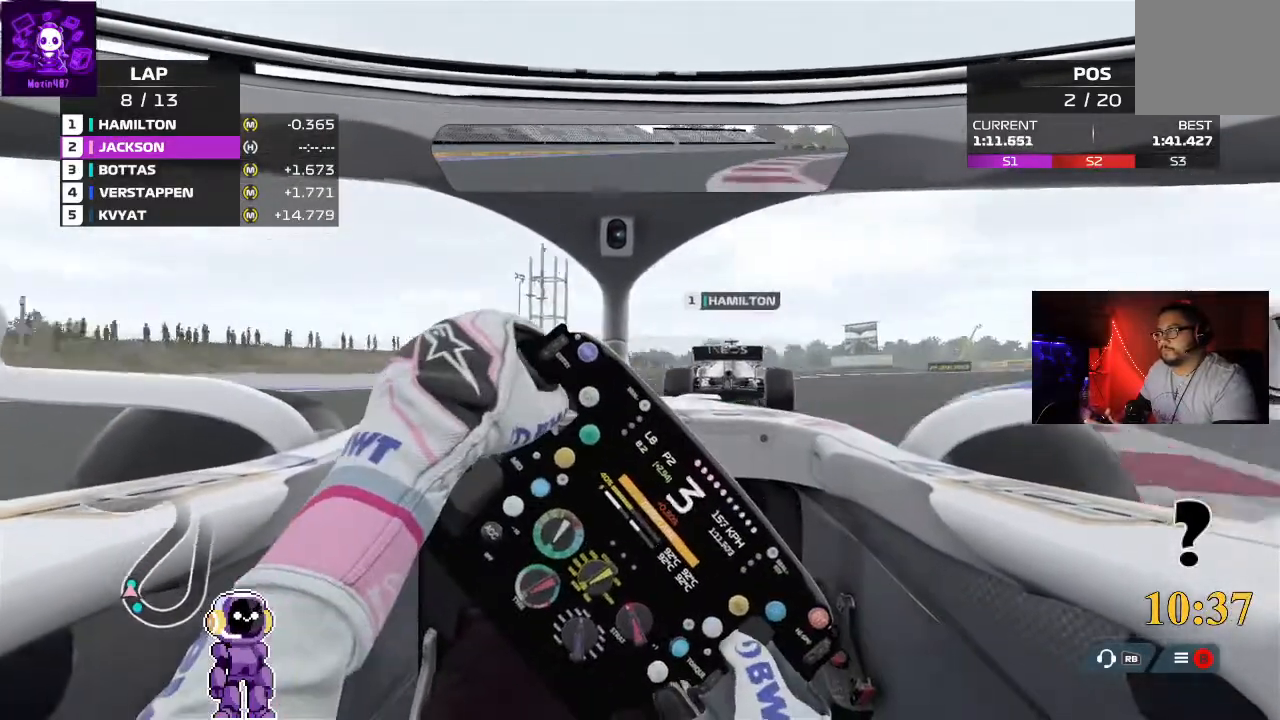
{"buttons": ["R2"], "left_stick": "right", "right_stick": "center", "events": [[67, "R2", "down"]]}
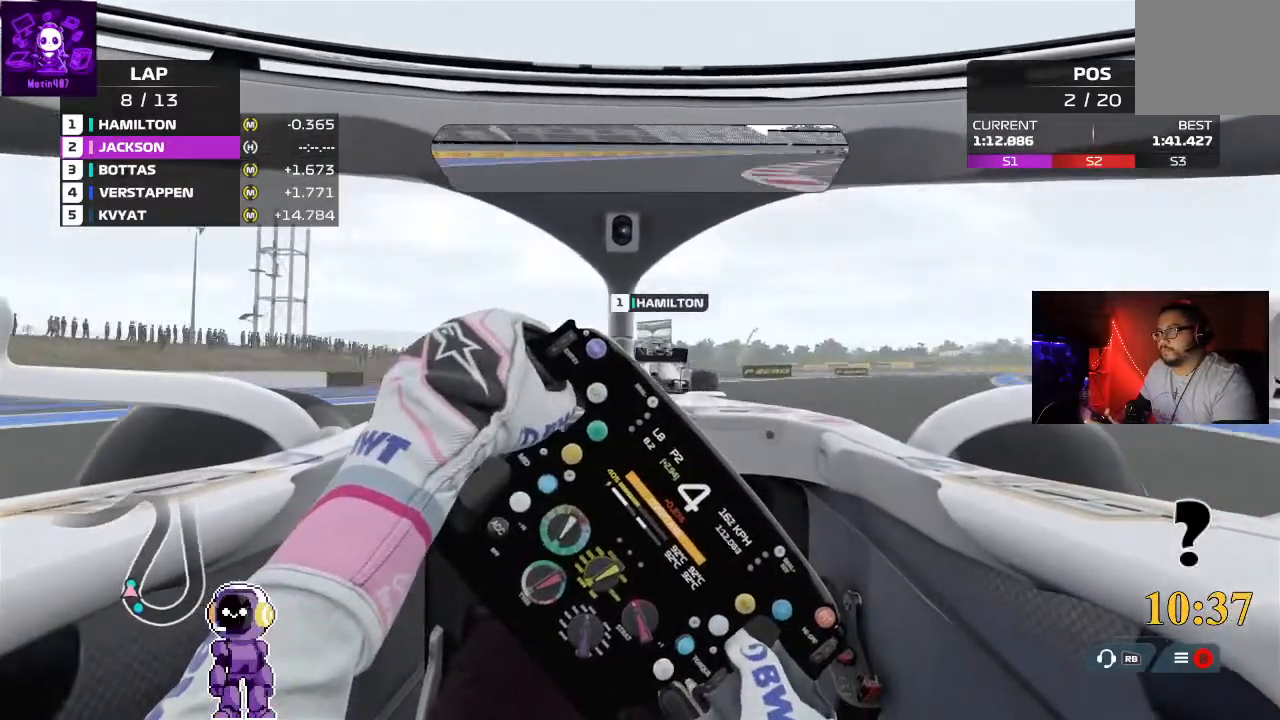
{"buttons": ["R2"], "left_stick": "right", "right_stick": "center", "events": []}